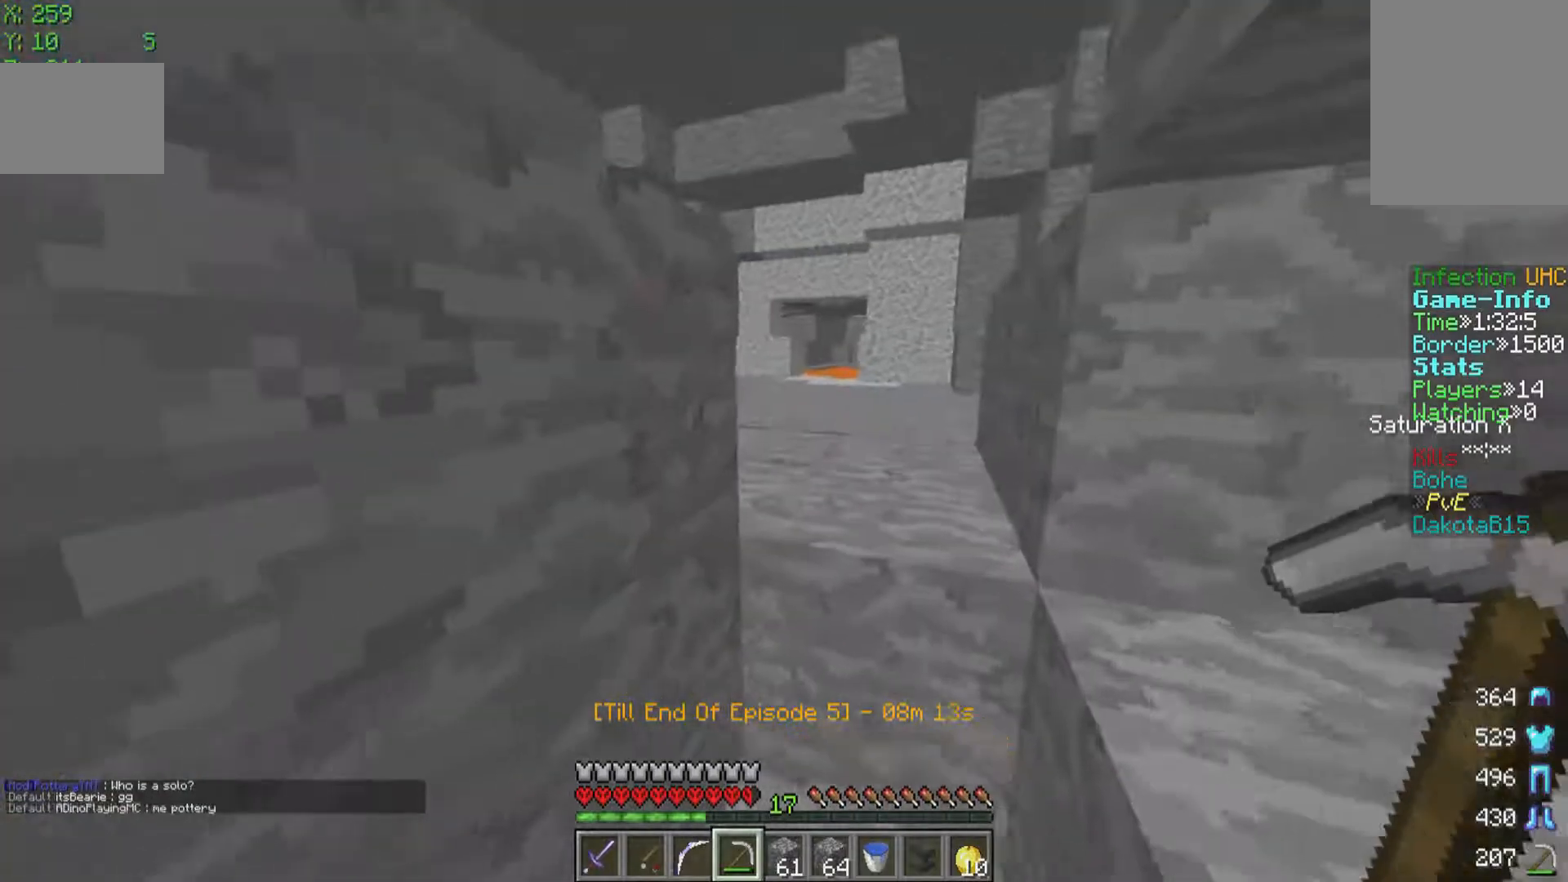
Gameplay with keyboard and mouse; each line is a JSON object with the keys and mouse buttons held at the frame after it. "events" lists presses ("down") and releases ("up") of "a", "d", "s", "w", "mouse_left" and "mouse_right" between this image and that frame as [ms after this image, input, new state], when the widget could be followed in between. "mouse_left", "mouse_right" = the "left", "right" buttons of the "mouse" list. No other keys are recorded. Fast repeated clicks can show as one long hold. Mouse movement is not recorded.
{"keys": ["d", "w"], "mouse": [], "events": [[50, "w", "down"], [350, "d", "down"]]}
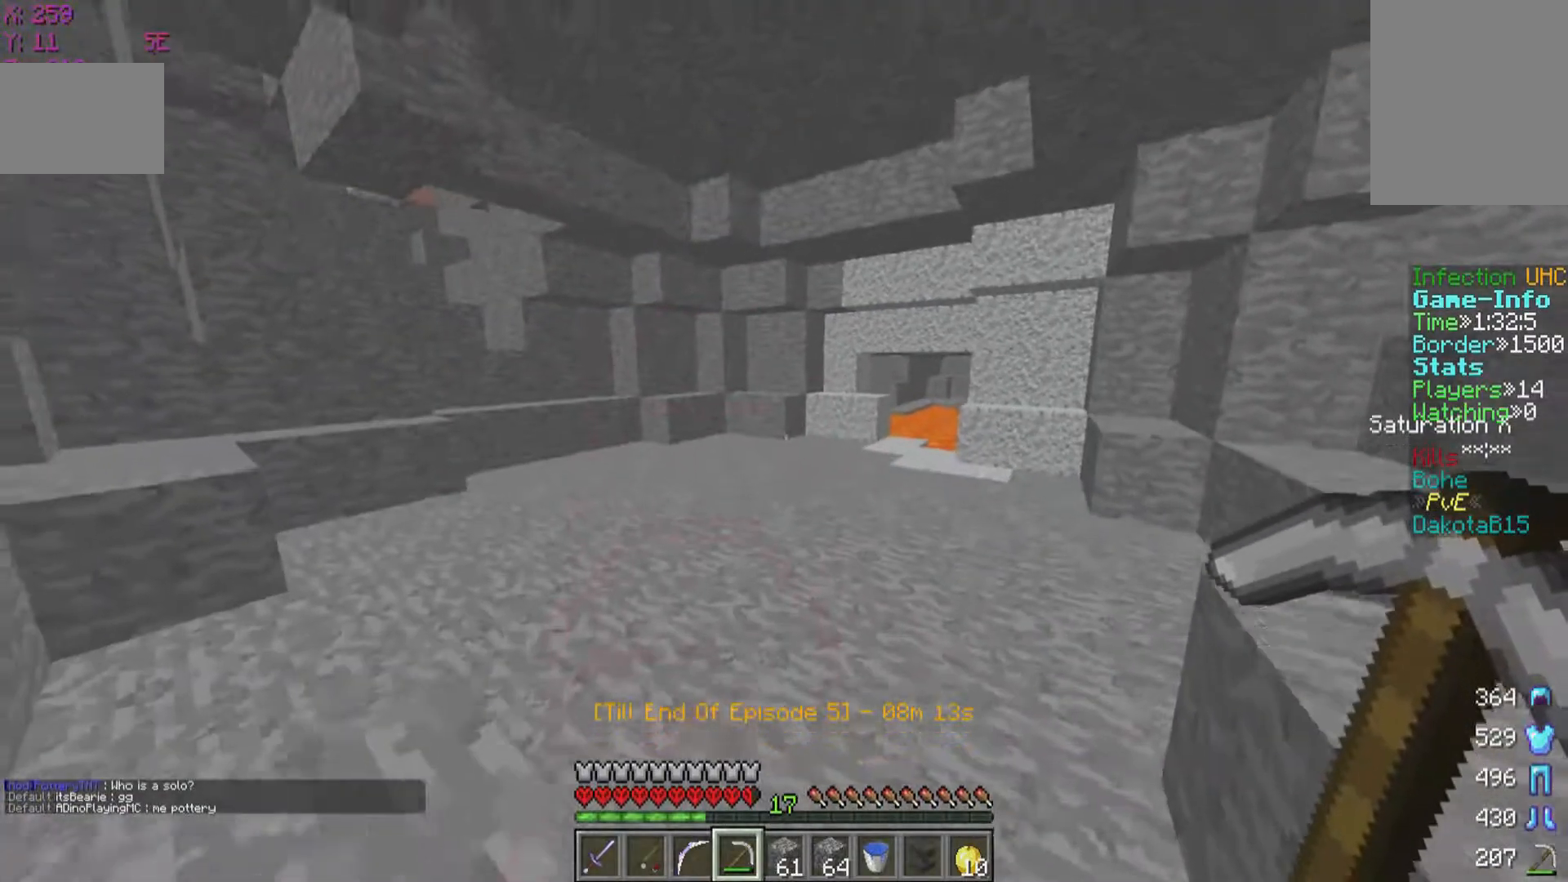
{"keys": ["w"], "mouse": [], "events": [[150, "d", "up"]]}
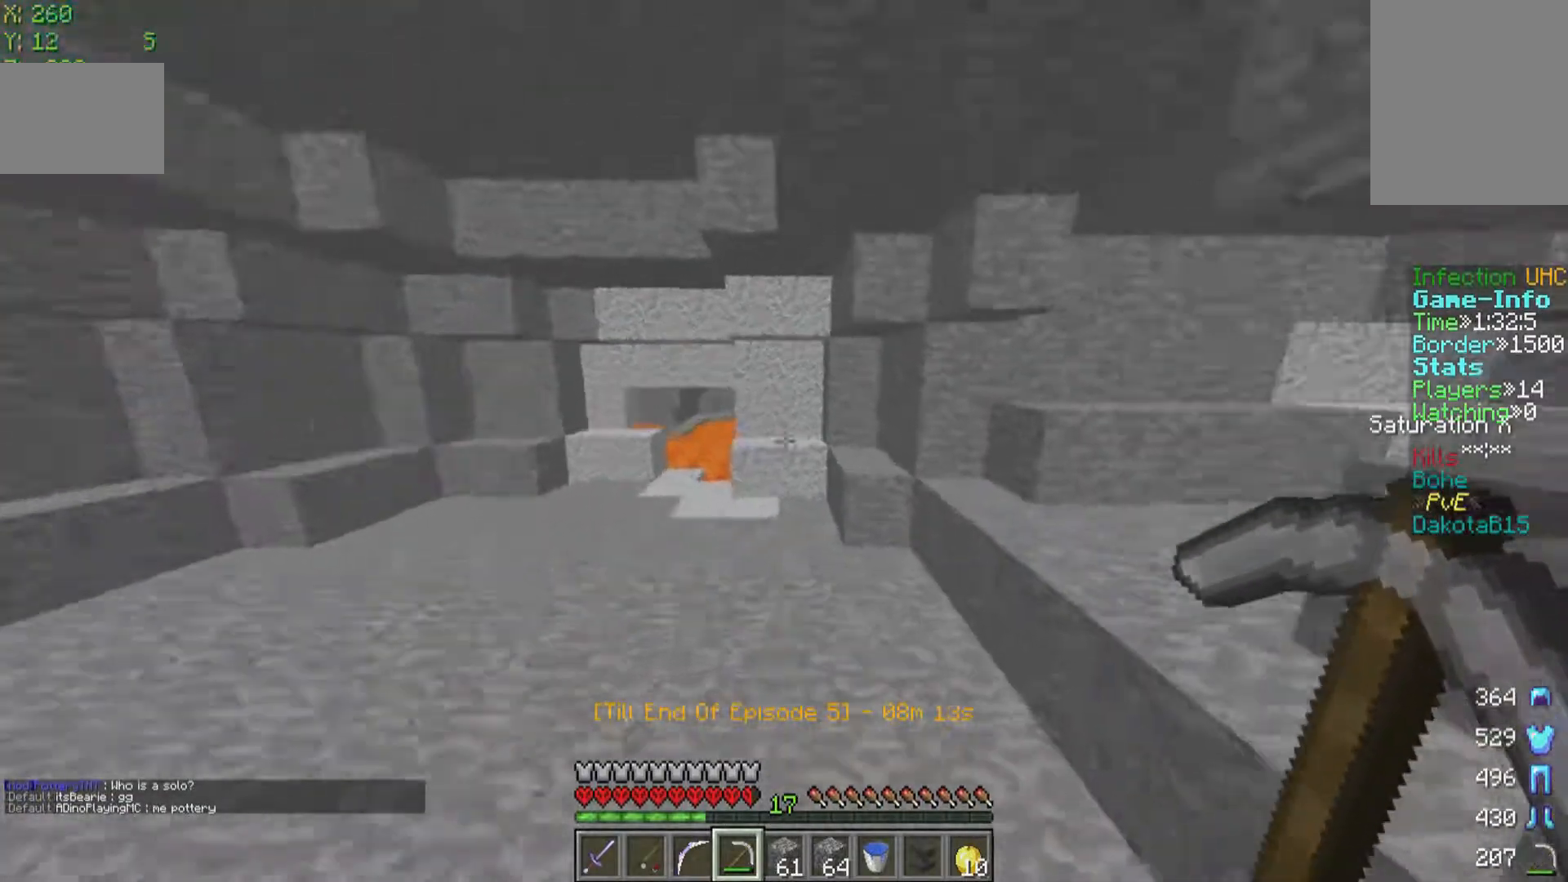
{"keys": ["w"], "mouse": [], "events": []}
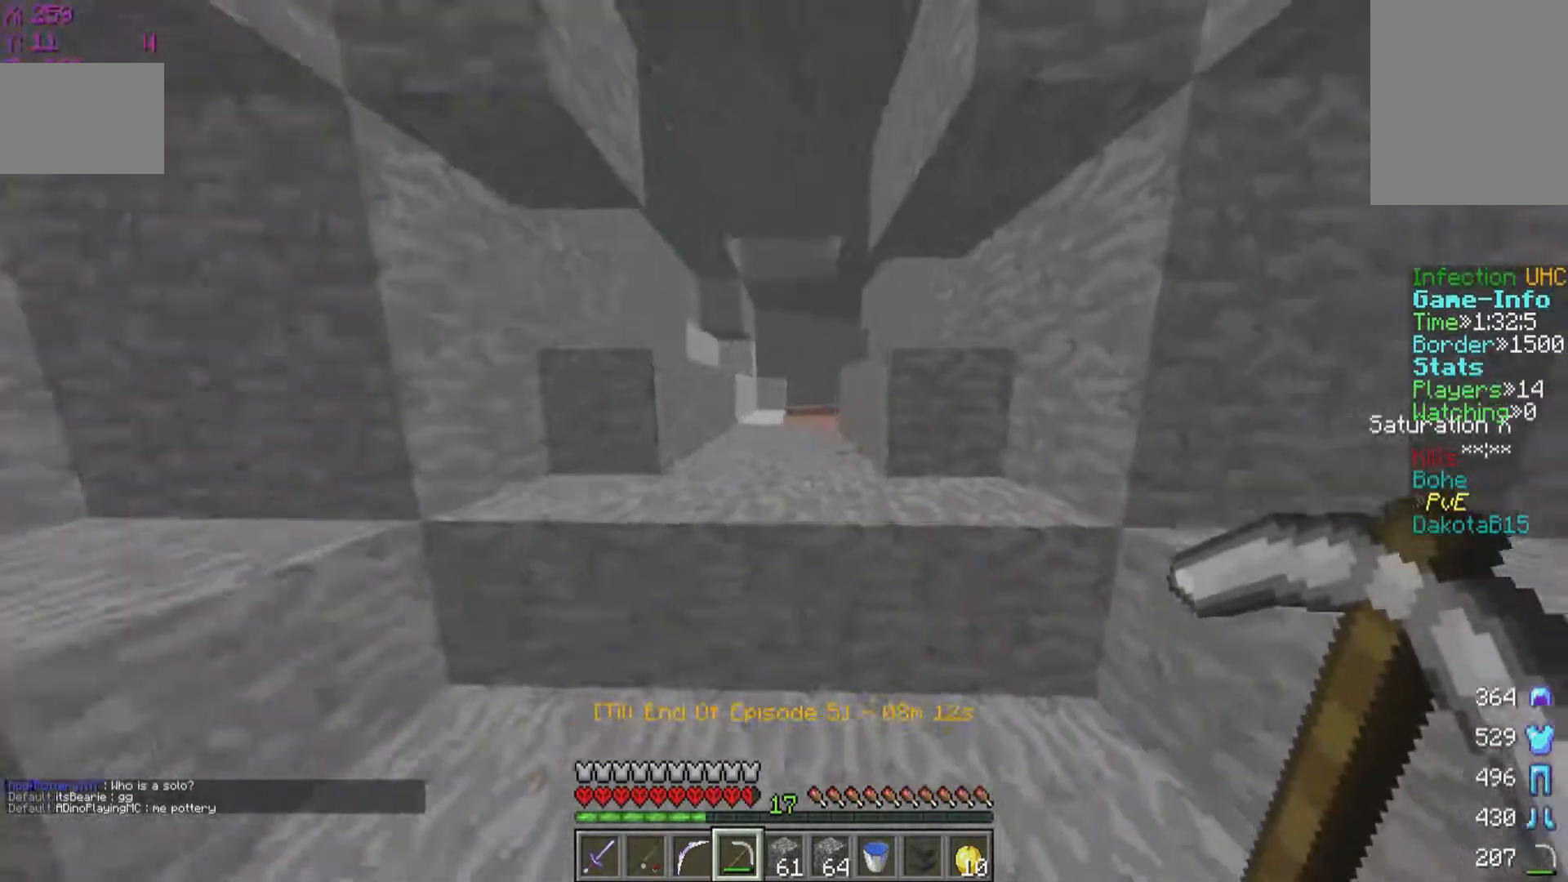
{"keys": ["w"], "mouse": [], "events": []}
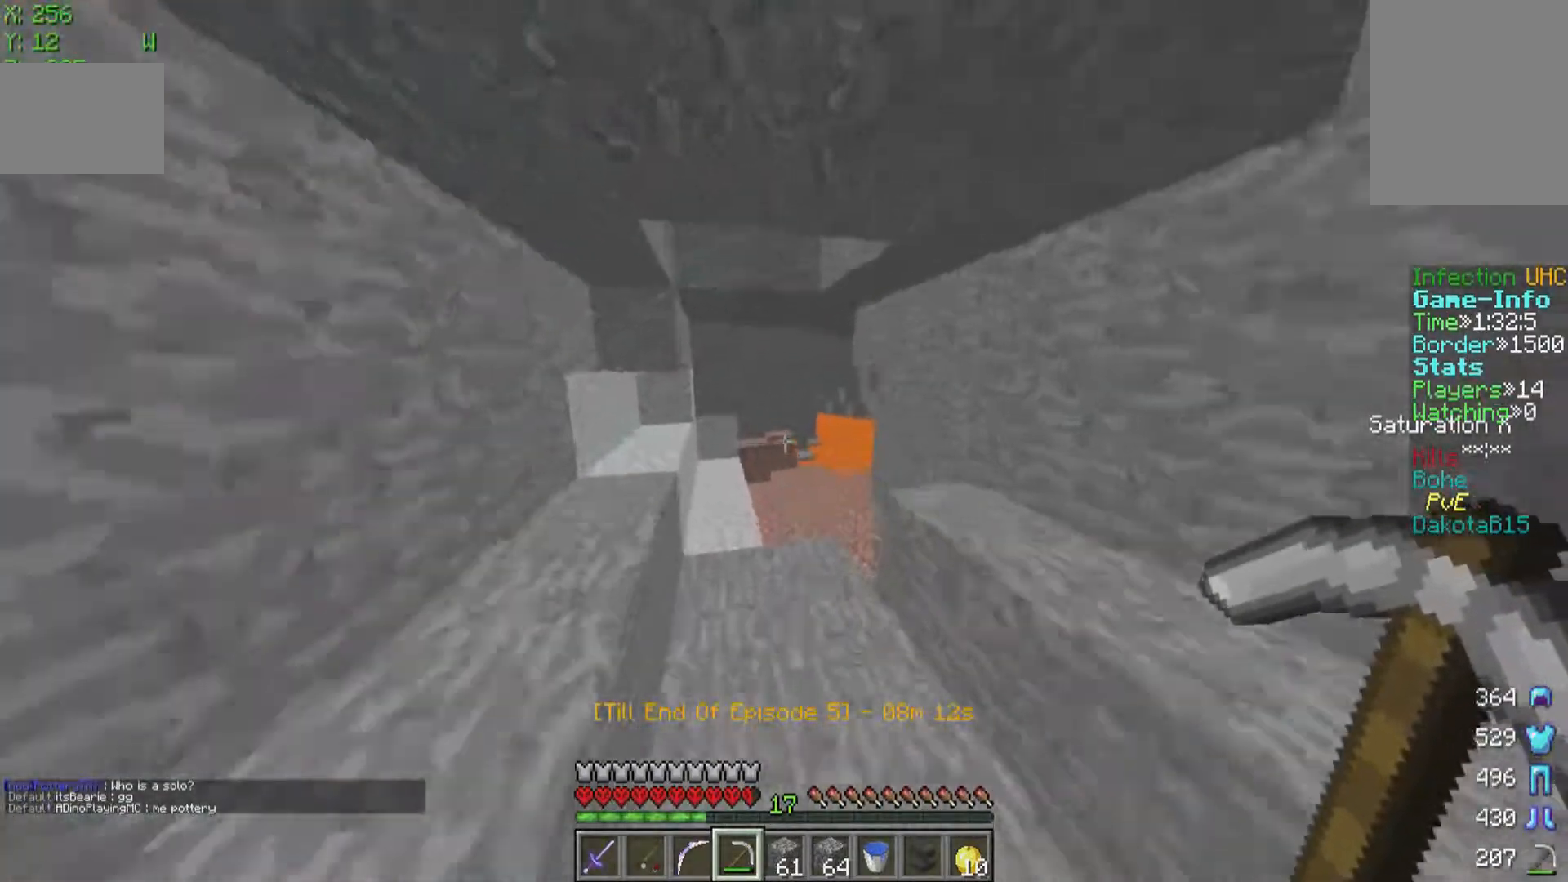
{"keys": ["w"], "mouse": [], "events": []}
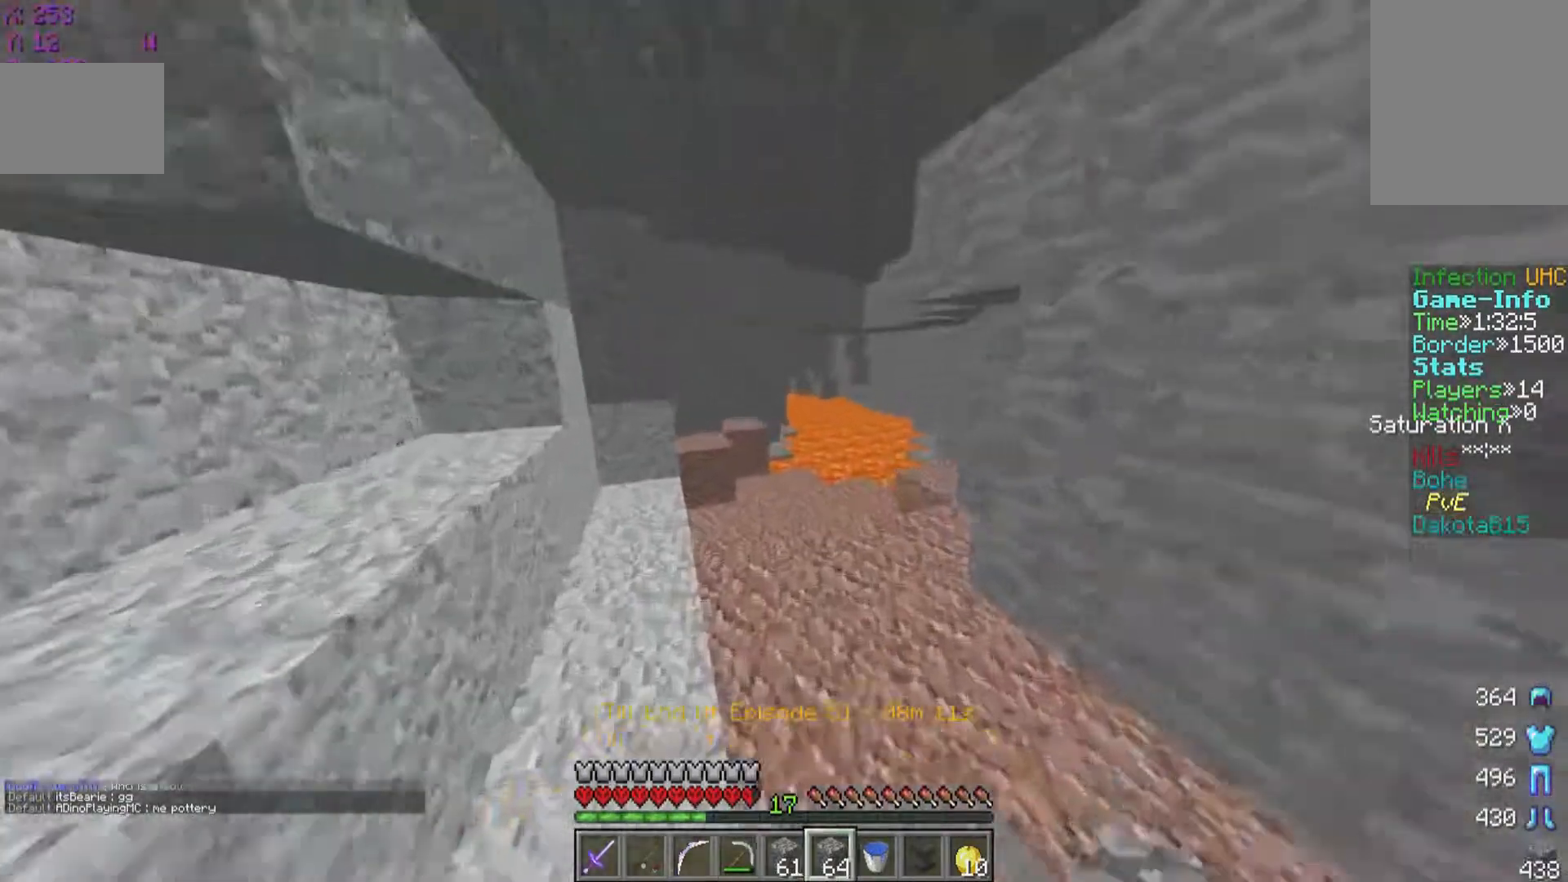
{"keys": ["w"], "mouse": [], "events": []}
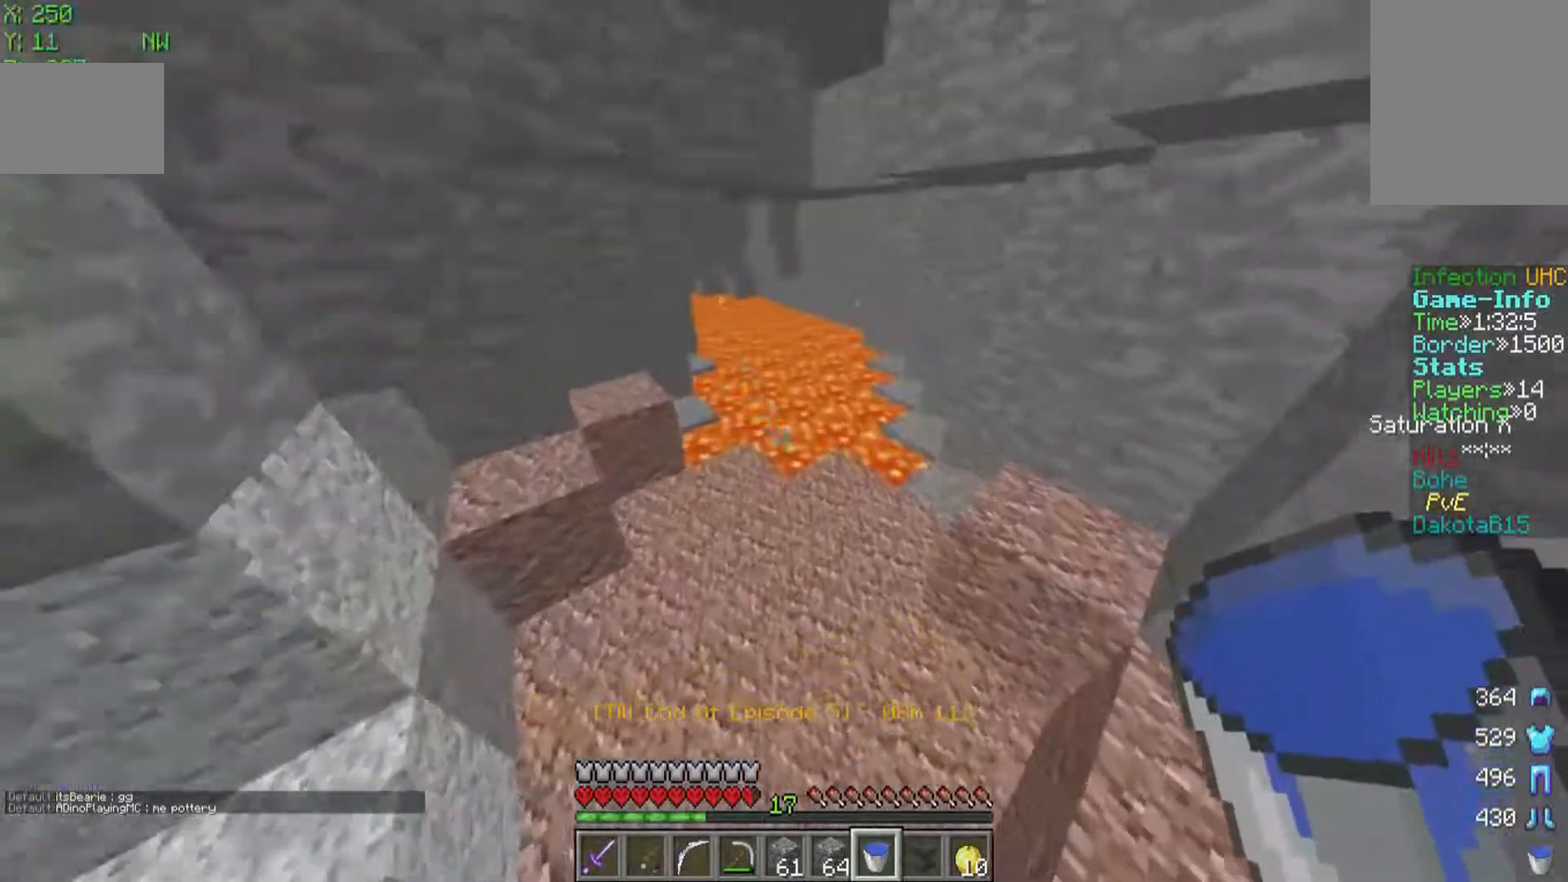
{"keys": [], "mouse": [], "events": [[50, "mouse_left", "down"], [150, "mouse_left", "up"], [200, "w", "up"], [350, "mouse_right", "down"], [450, "mouse_right", "up"]]}
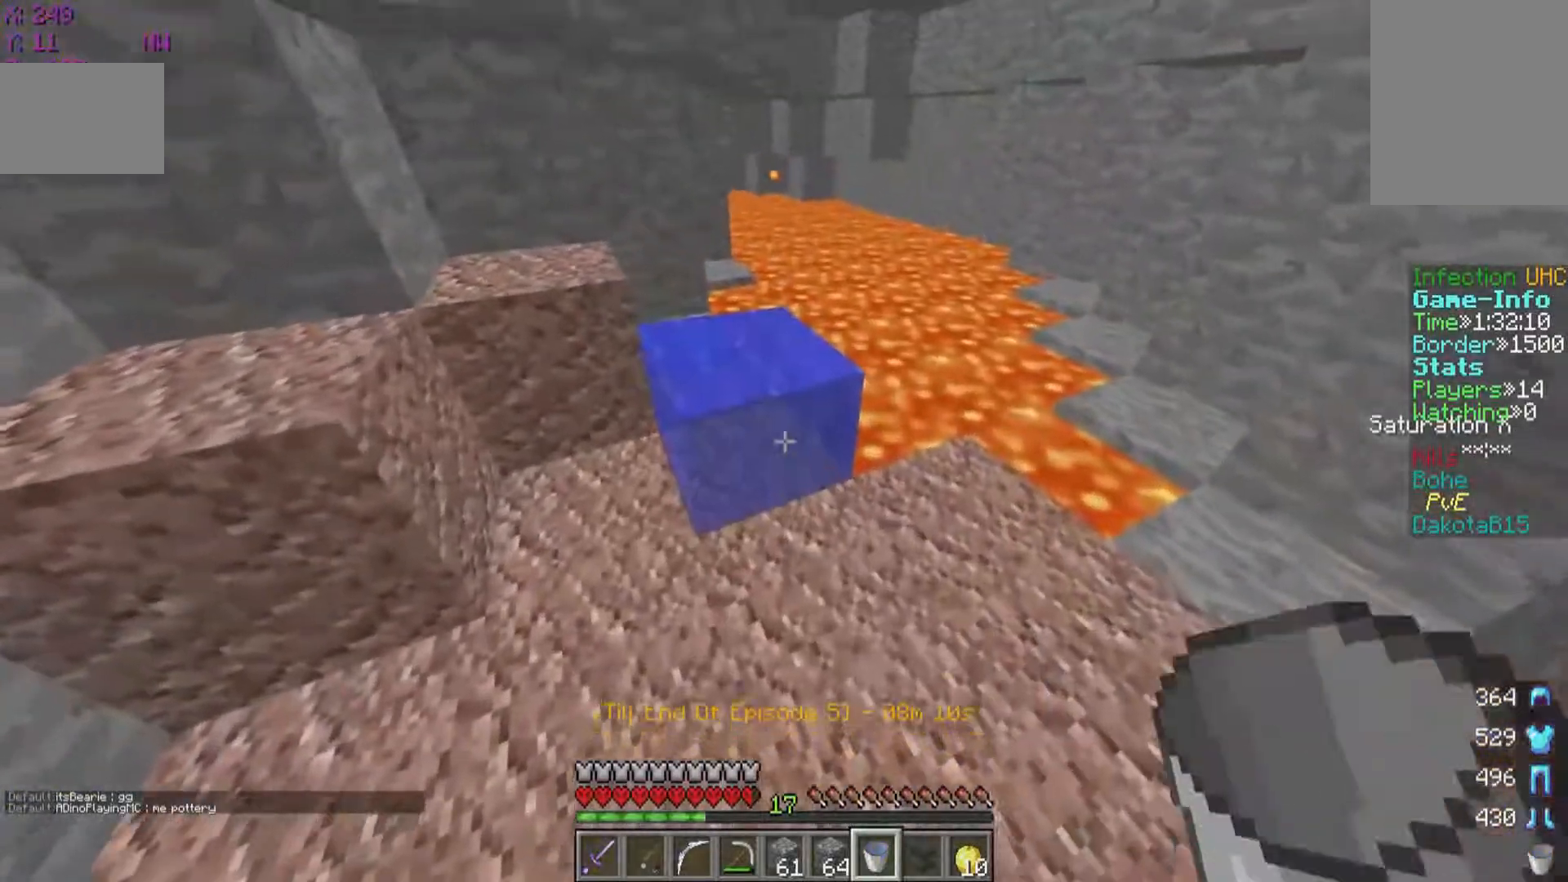
{"keys": [], "mouse": [], "events": []}
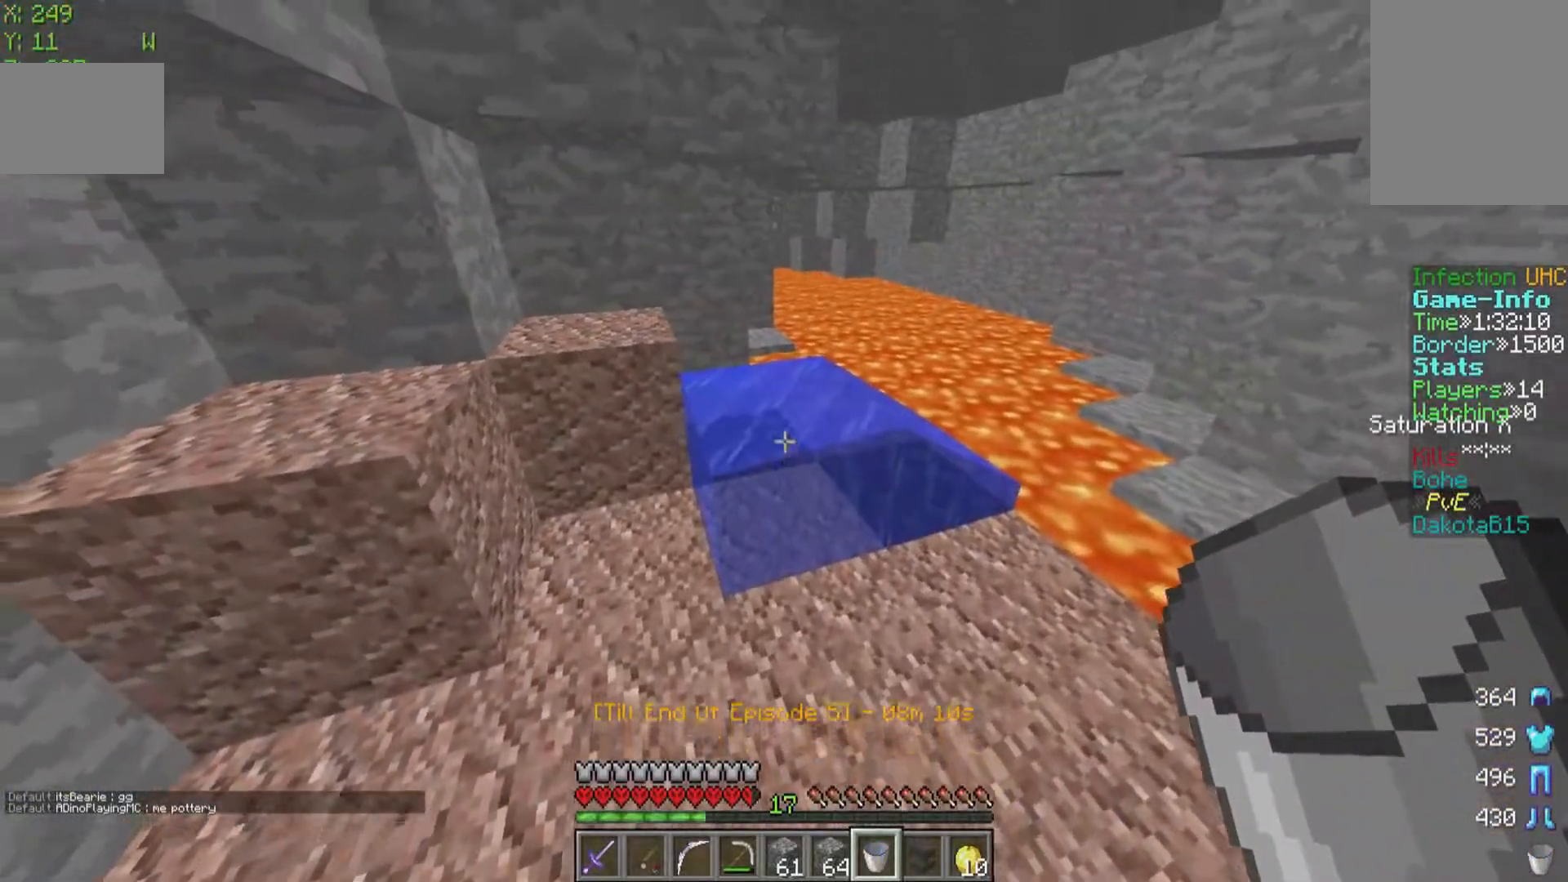
{"keys": ["w"], "mouse": ["left"], "events": [[17, "mouse_right", "down"], [17, "w", "down"], [100, "mouse_right", "up"], [350, "mouse_left", "down"], [400, "mouse_left", "up"], [500, "mouse_left", "down"]]}
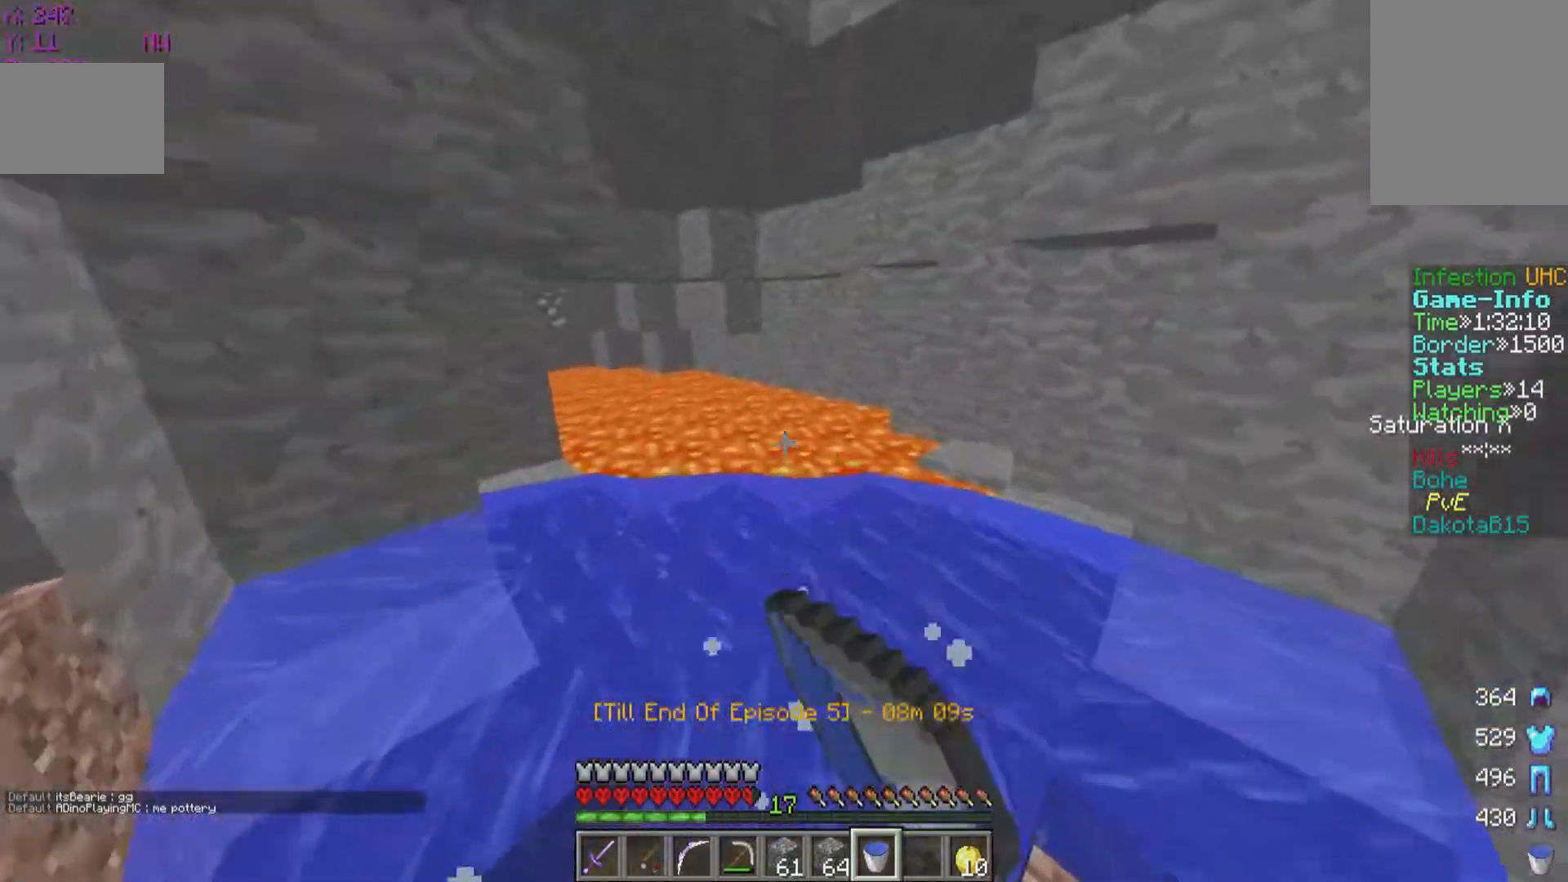
{"keys": ["w"], "mouse": [], "events": [[100, "mouse_left", "up"], [200, "mouse_left", "down"], [300, "mouse_left", "up"], [400, "mouse_left", "down"], [500, "mouse_left", "up"]]}
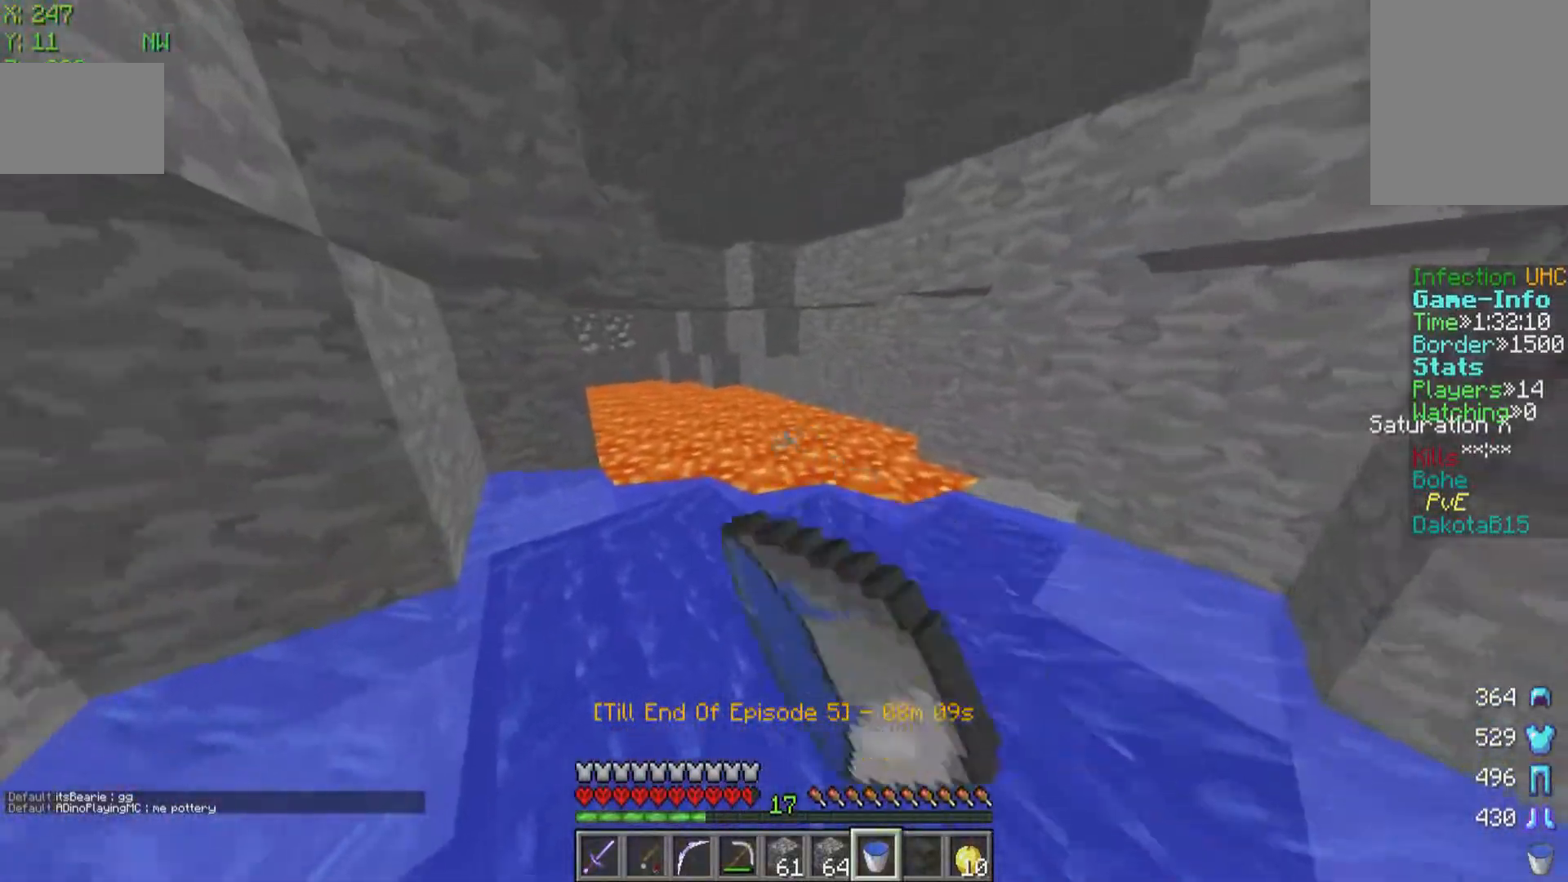
{"keys": ["w"], "mouse": [], "events": []}
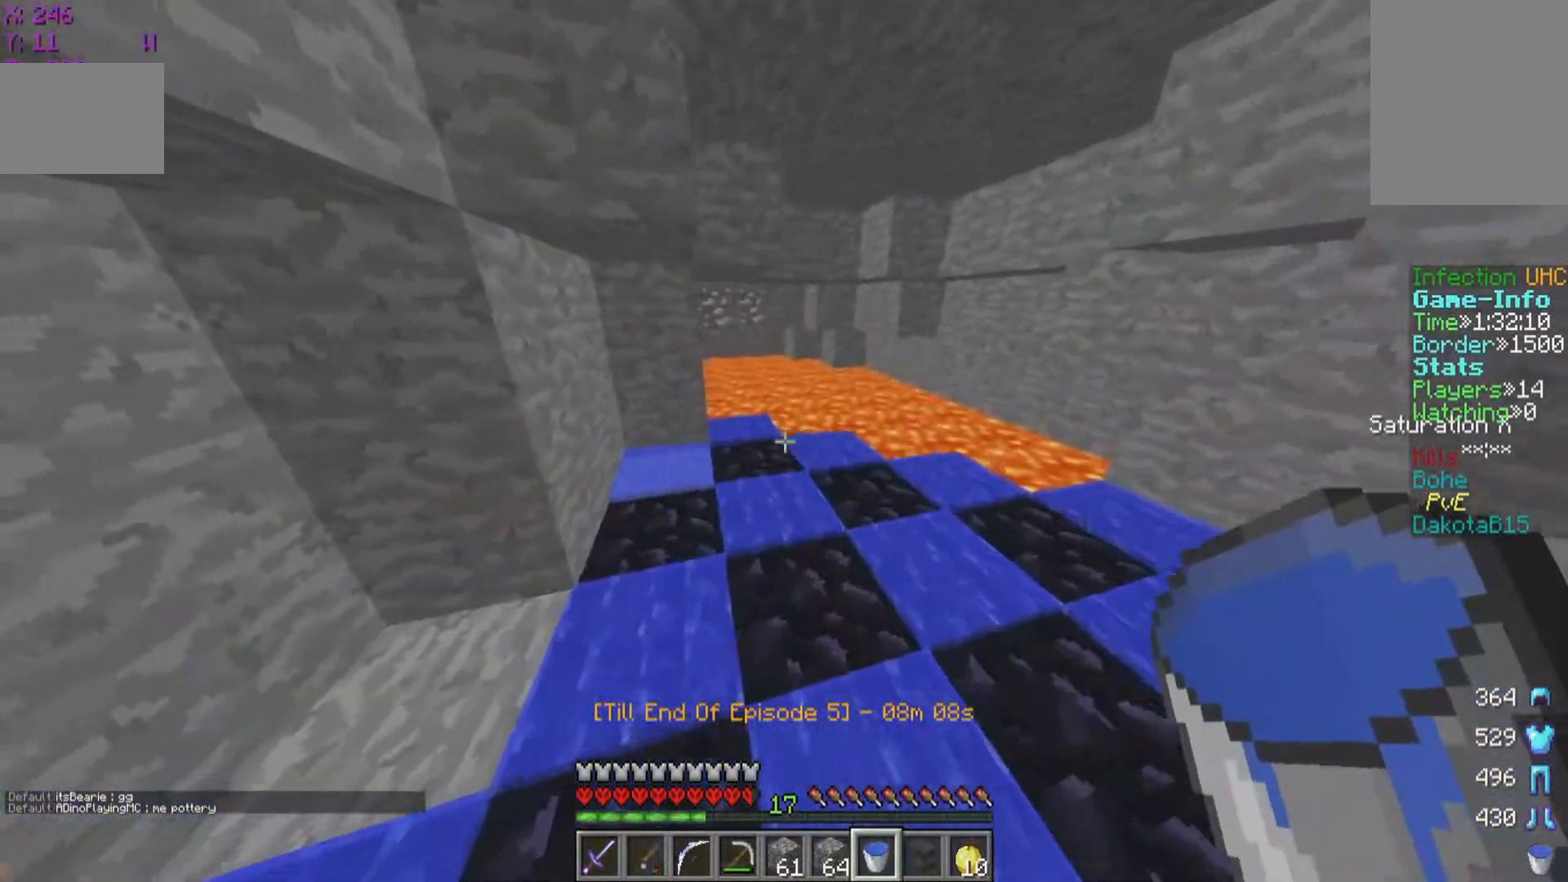
{"keys": [], "mouse": [], "events": [[300, "mouse_right", "down"], [400, "mouse_right", "up"], [467, "w", "up"]]}
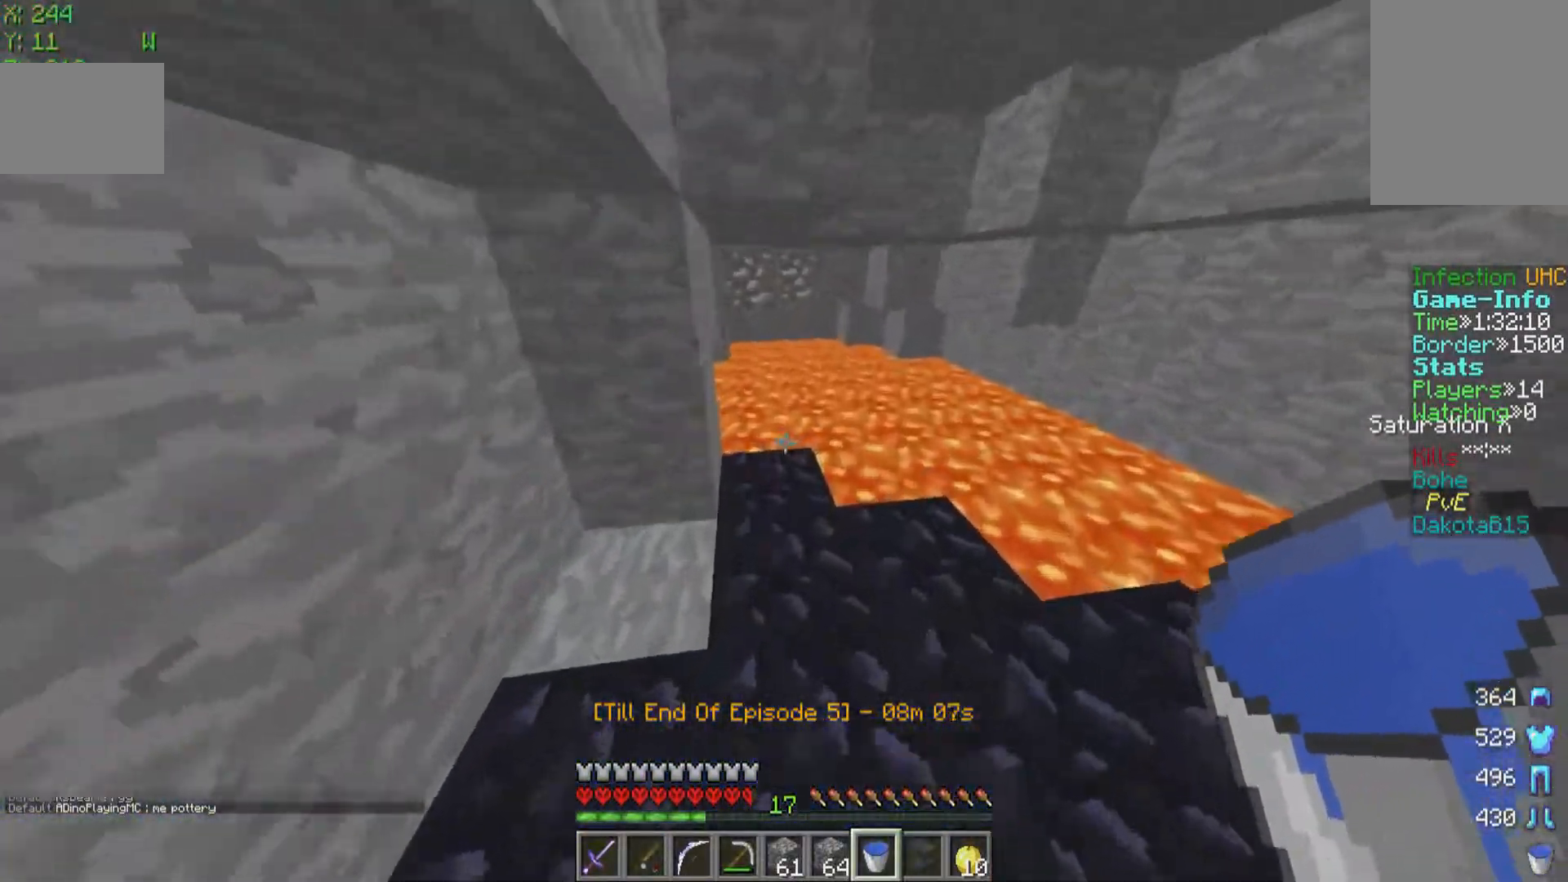
{"keys": ["w"], "mouse": [], "events": [[117, "mouse_right", "down"], [200, "mouse_right", "up"], [433, "w", "down"]]}
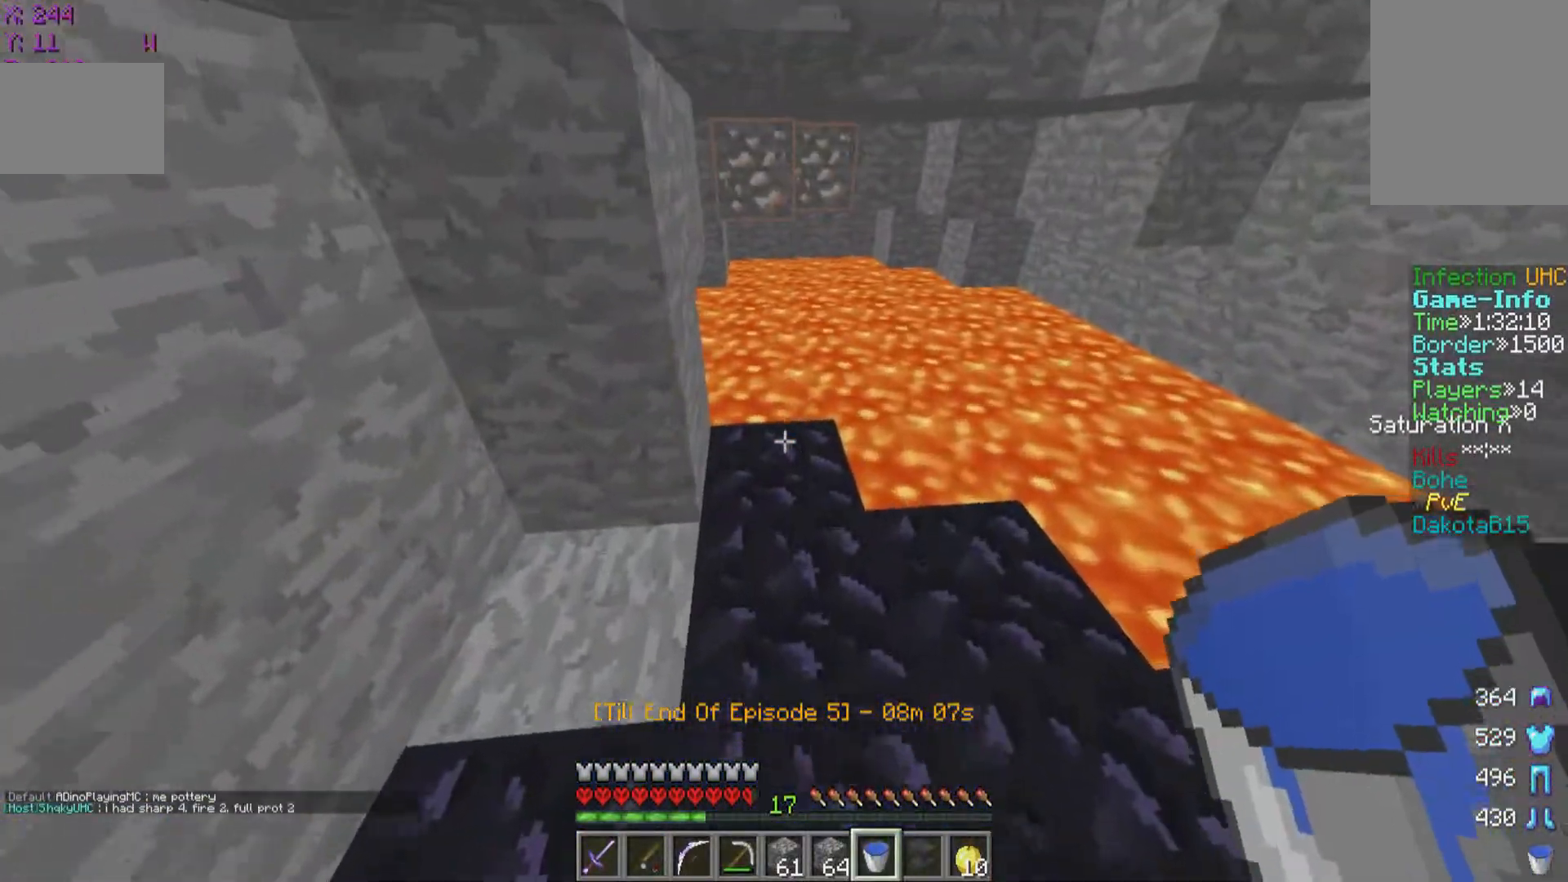
{"keys": [], "mouse": [], "events": [[33, "w", "up"], [250, "mouse_right", "down"], [333, "mouse_right", "up"]]}
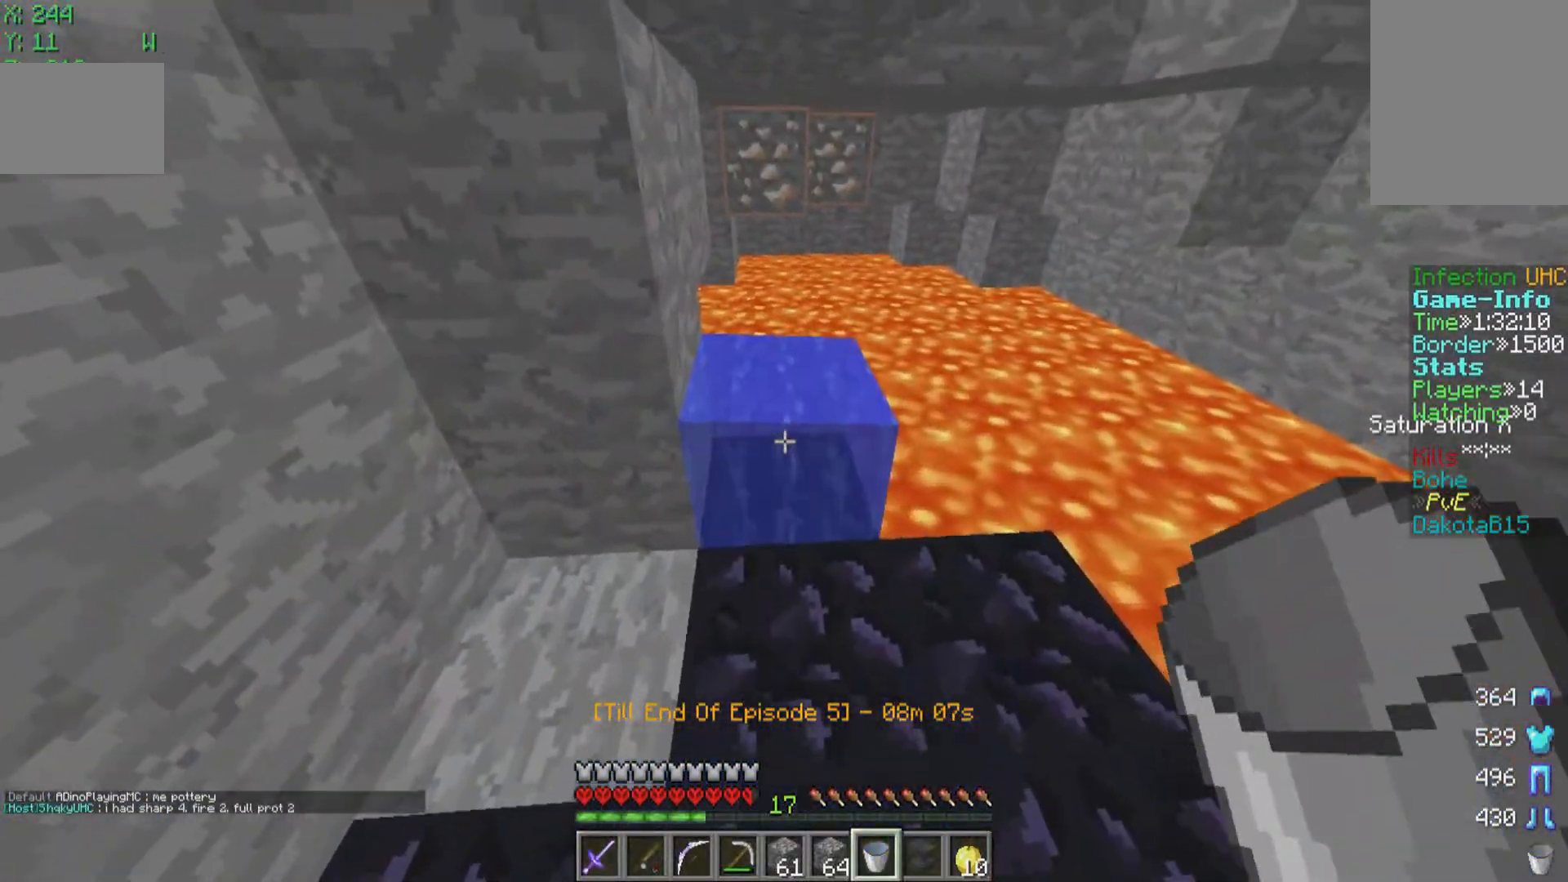
{"keys": [], "mouse": ["right"], "events": [[500, "mouse_right", "down"]]}
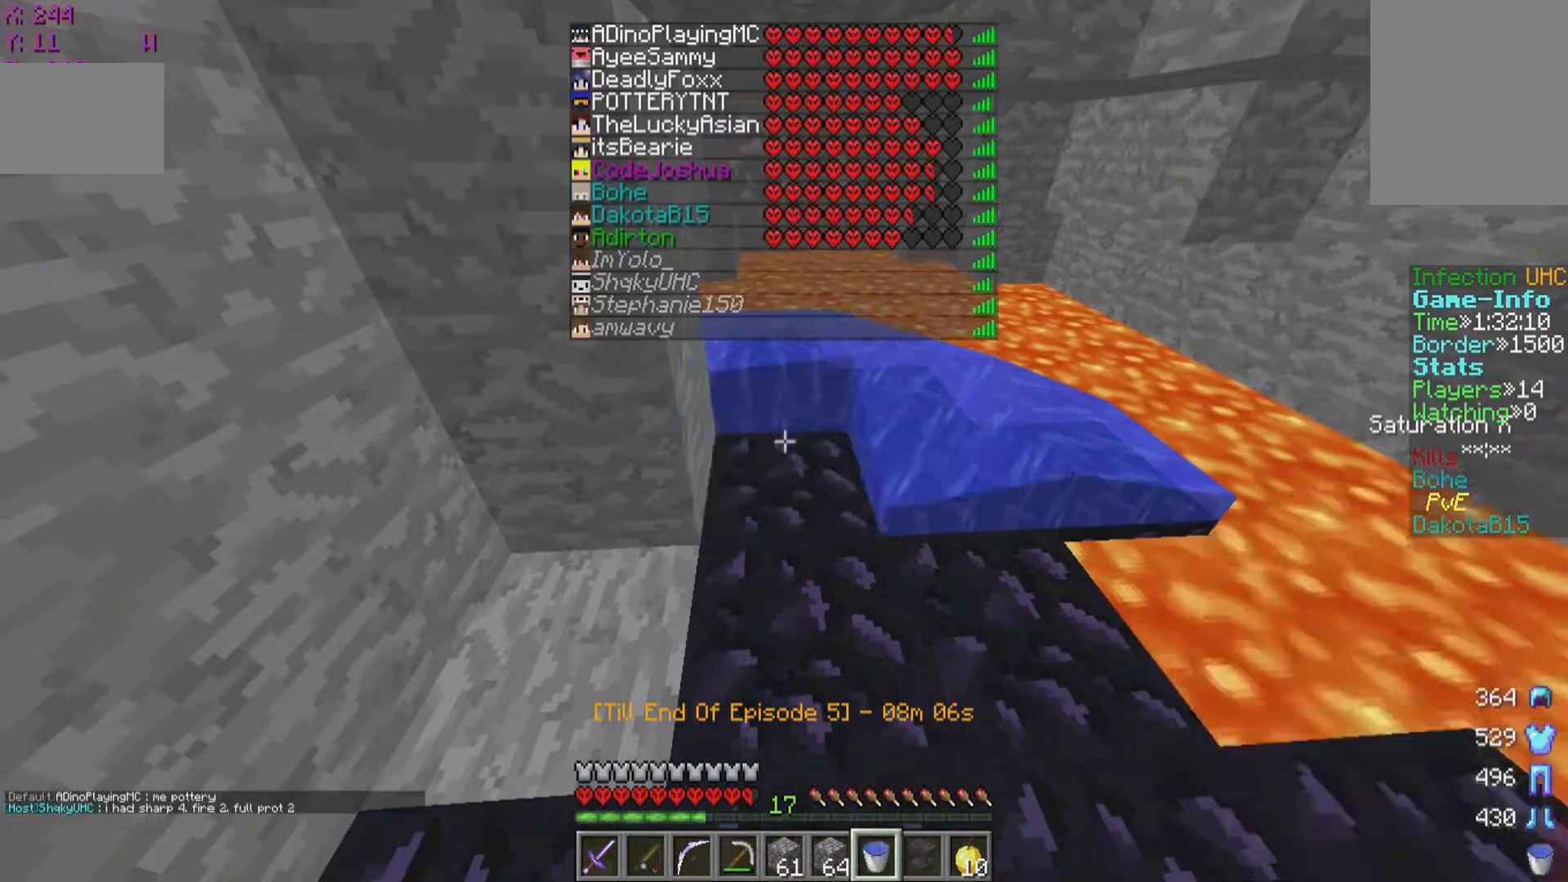
{"keys": [], "mouse": [], "events": [[83, "mouse_right", "up"]]}
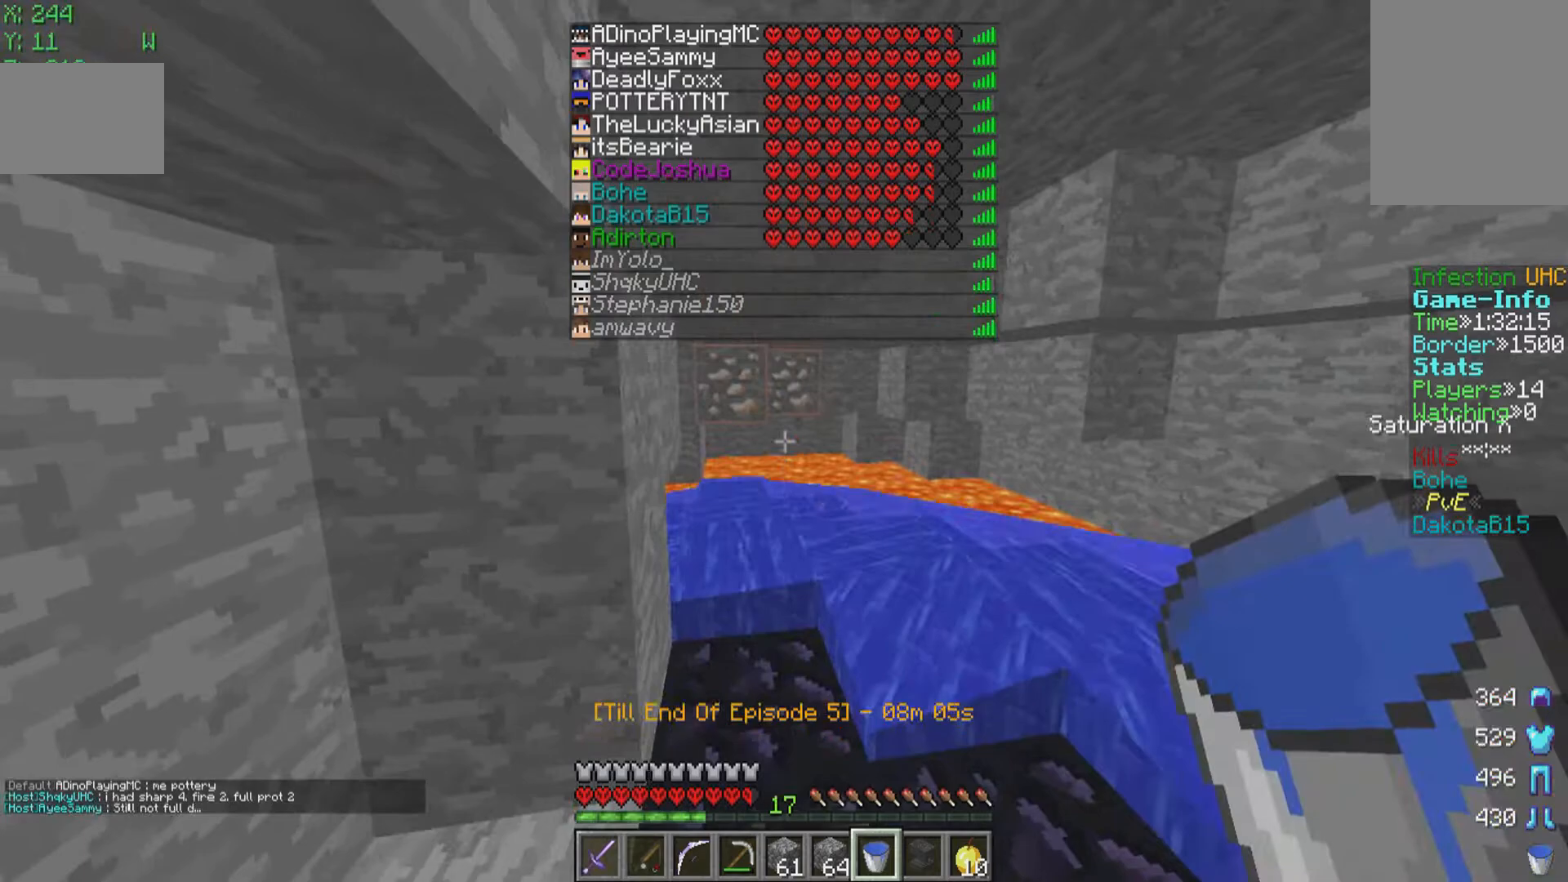
{"keys": [], "mouse": [], "events": []}
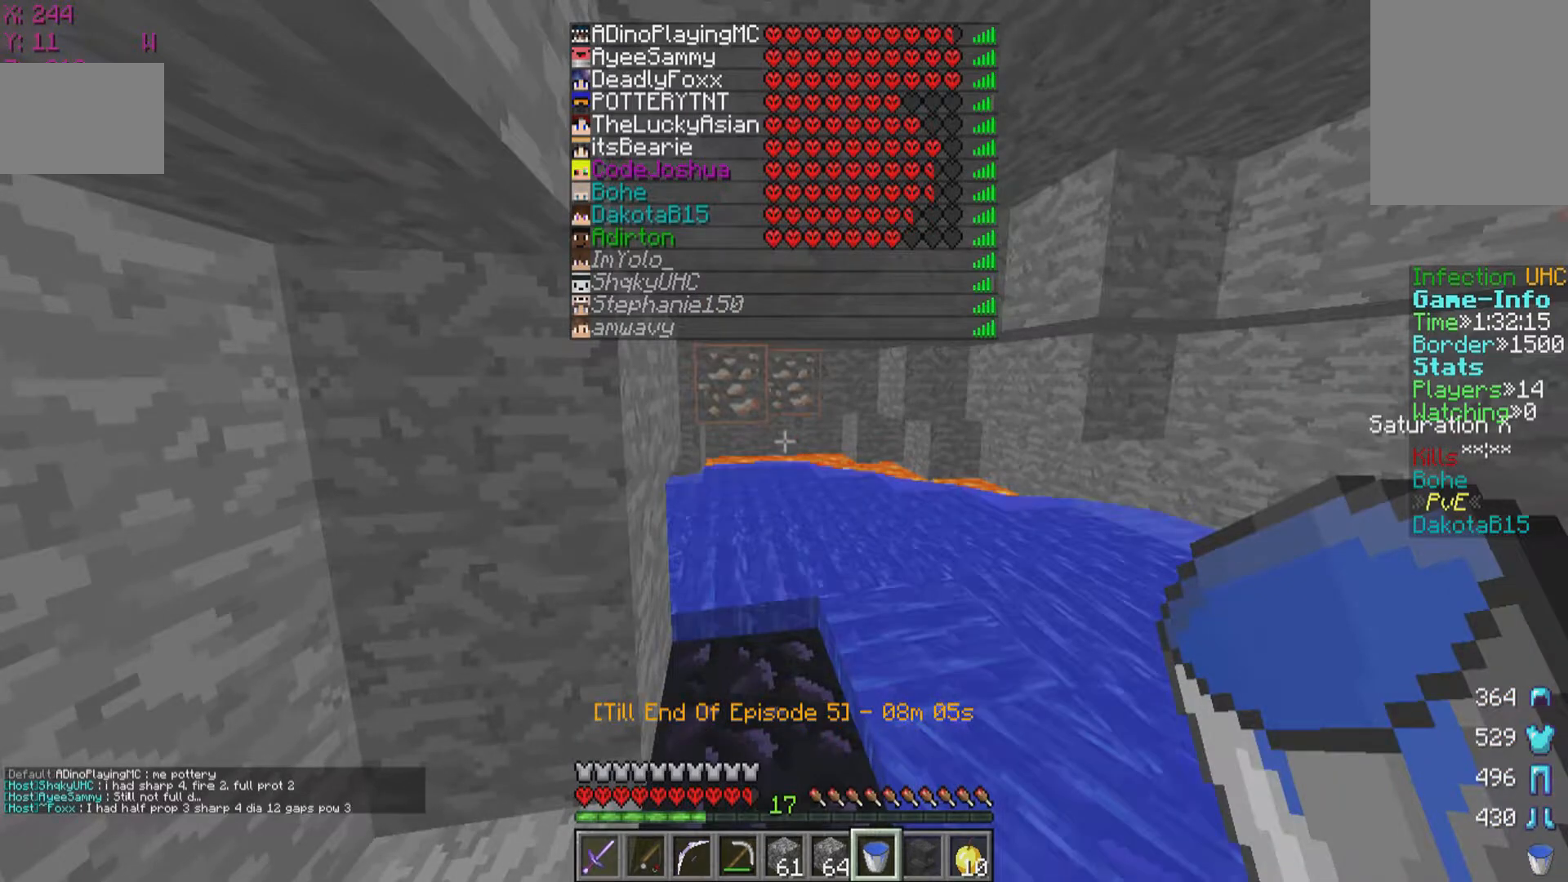
{"keys": [], "mouse": [], "events": []}
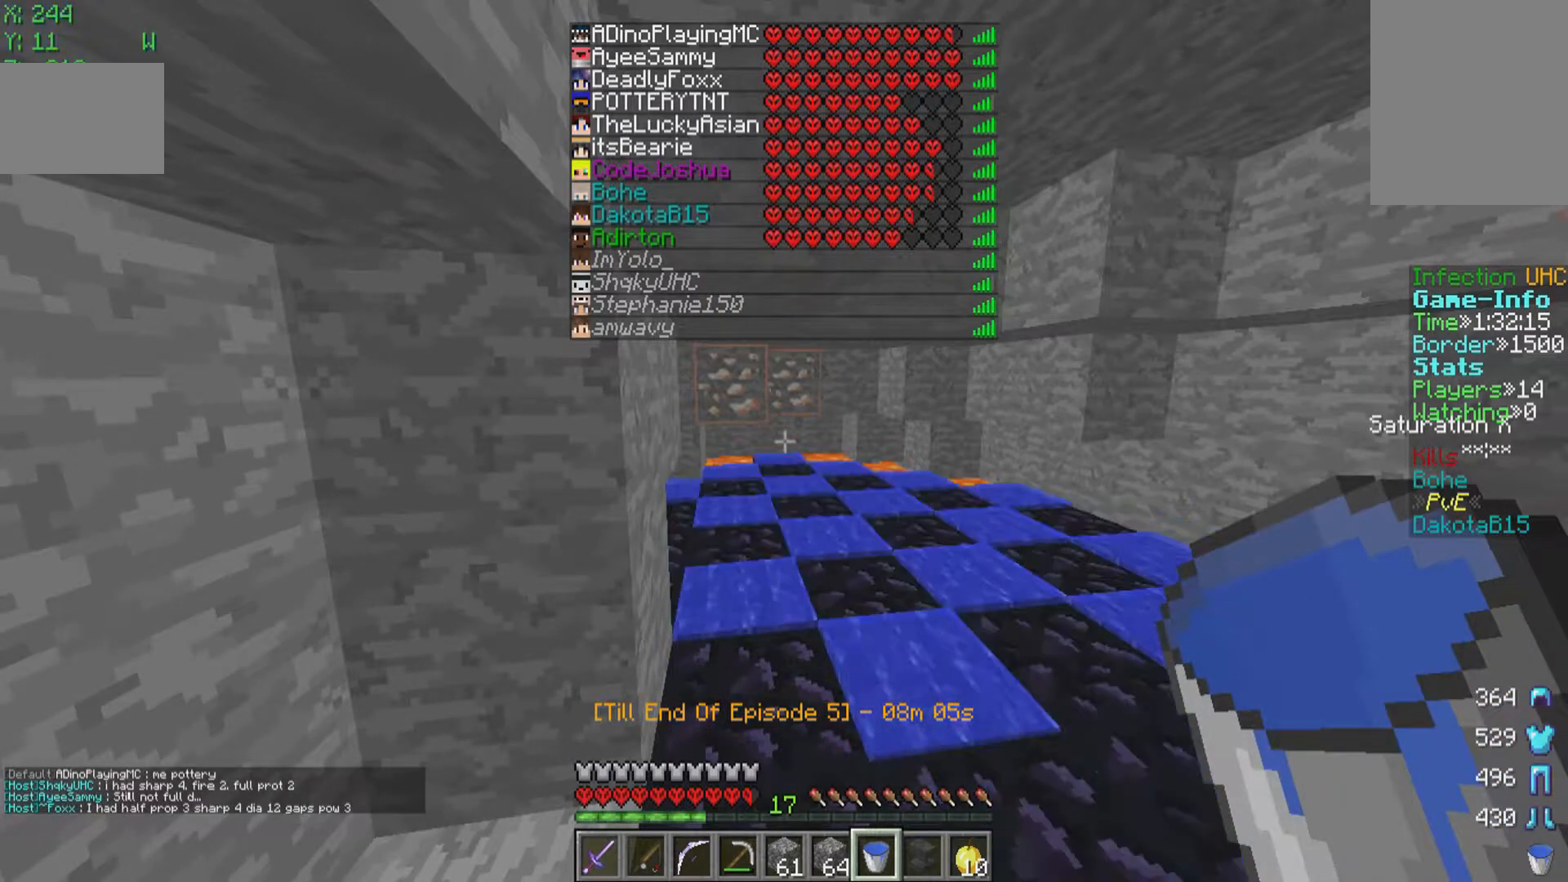
{"keys": [], "mouse": [], "events": []}
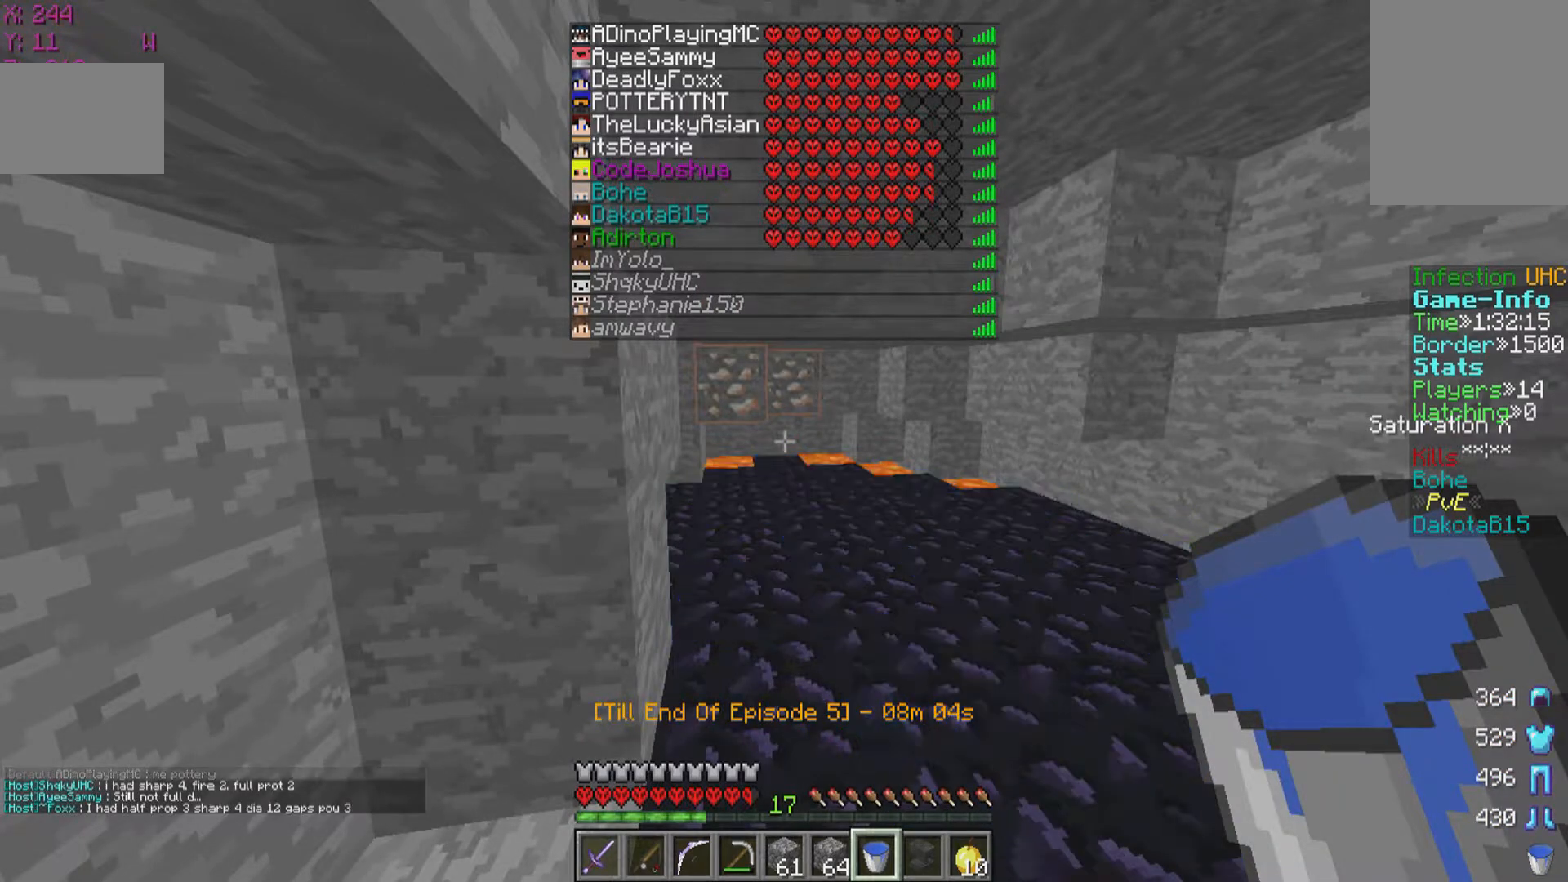
{"keys": [], "mouse": [], "events": []}
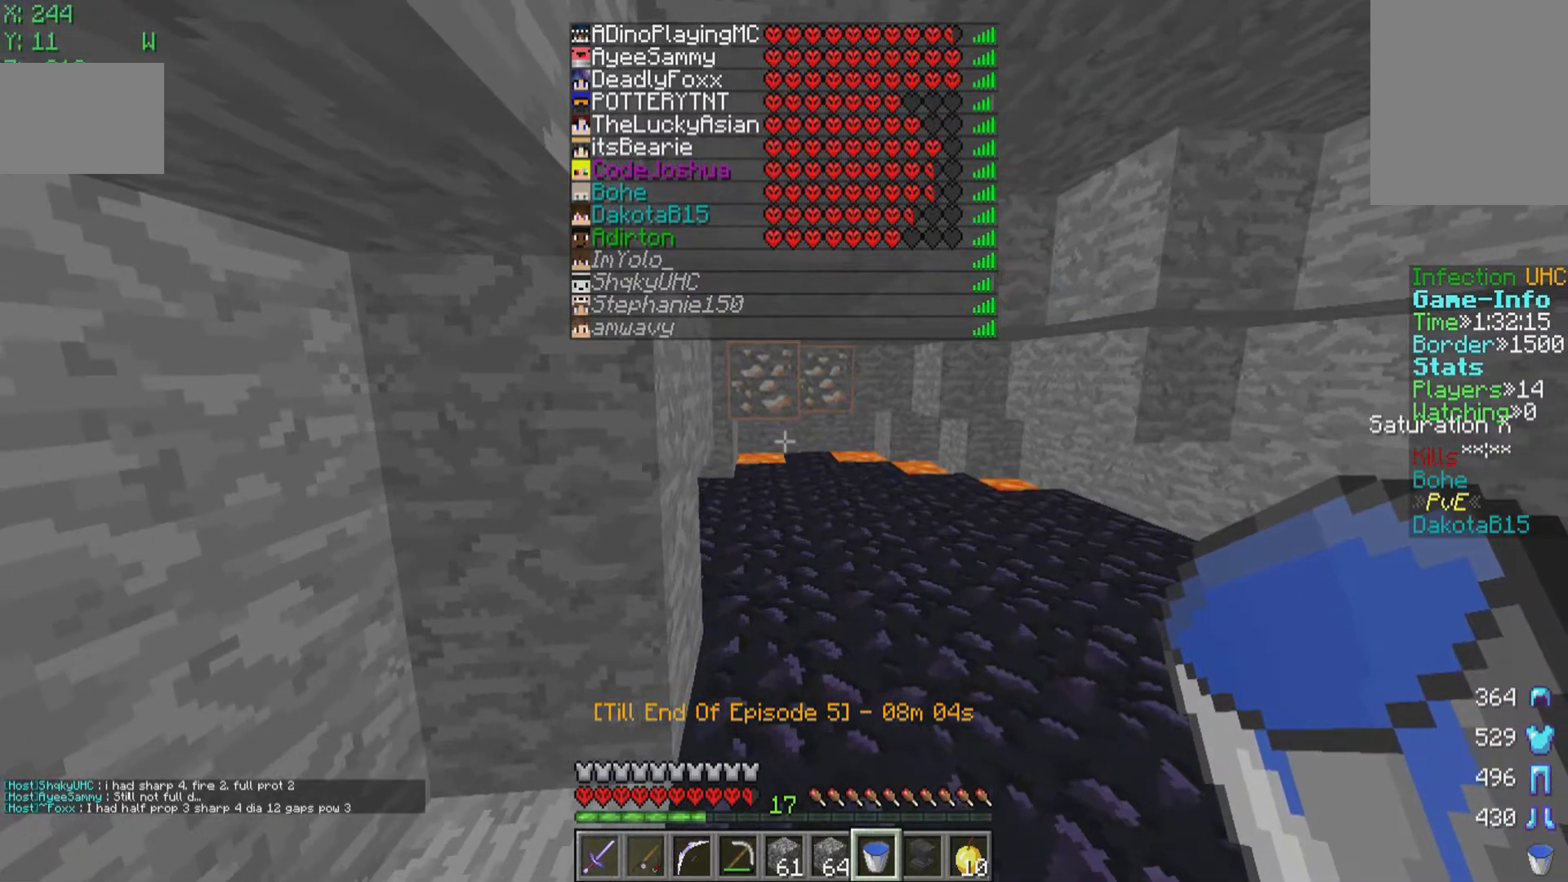
{"keys": [], "mouse": [], "events": []}
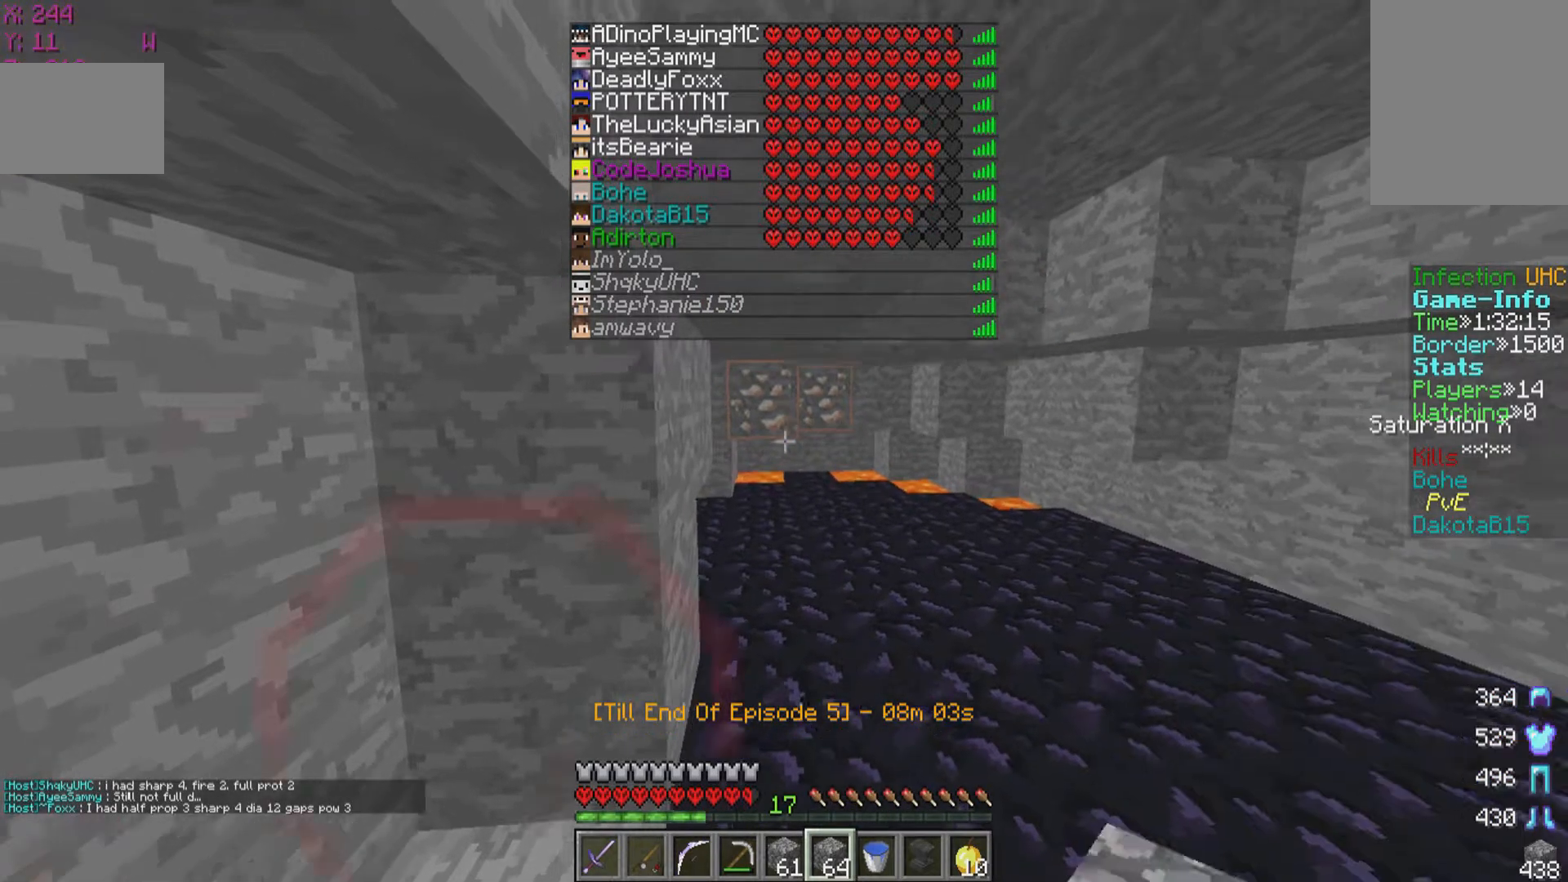
{"keys": [], "mouse": [], "events": []}
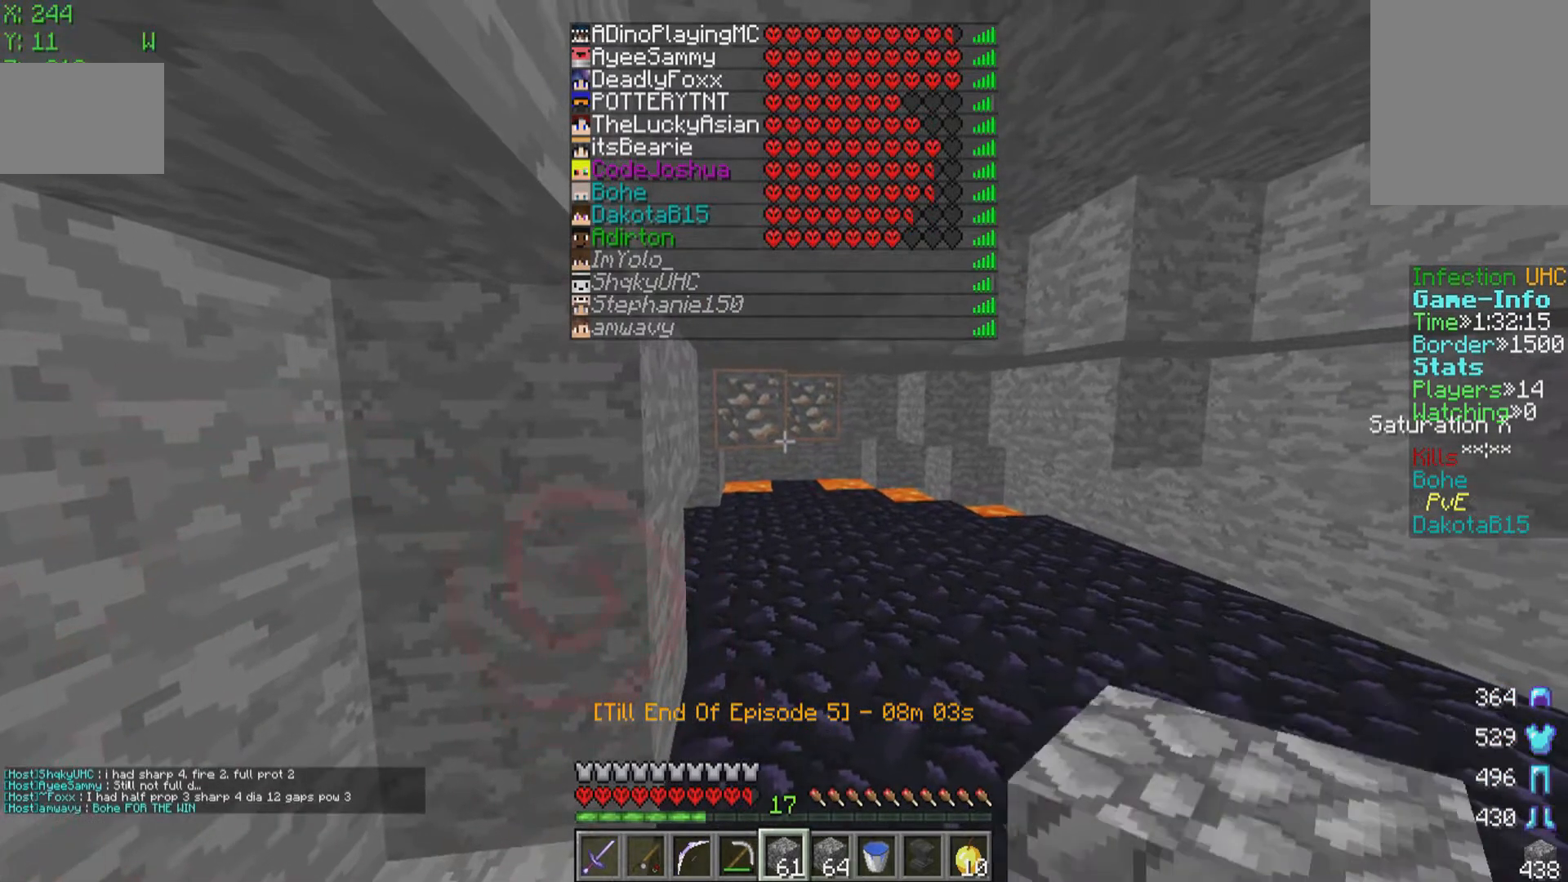
{"keys": [], "mouse": [], "events": []}